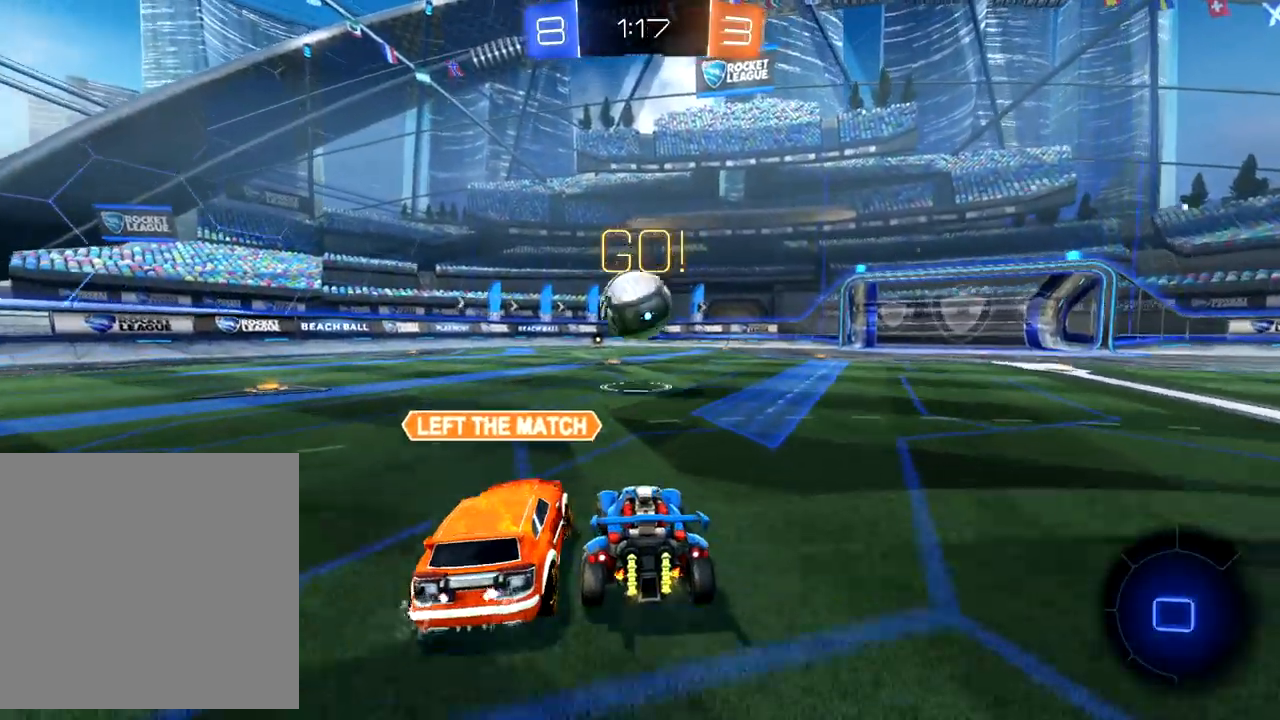
Gameplay with a controller (Xbox layout); each line is a JSON object with the inputs held at the frame after it (dt_ms = milliseconds from this image to that frame). "events" lists button and stick changes between this image and that frame as [ms after this image, input, new state], when the widget could be followed in between. Not read: right_stick.
{"dt_ms": 500, "buttons": ["R2"], "left_stick": "left", "events": []}
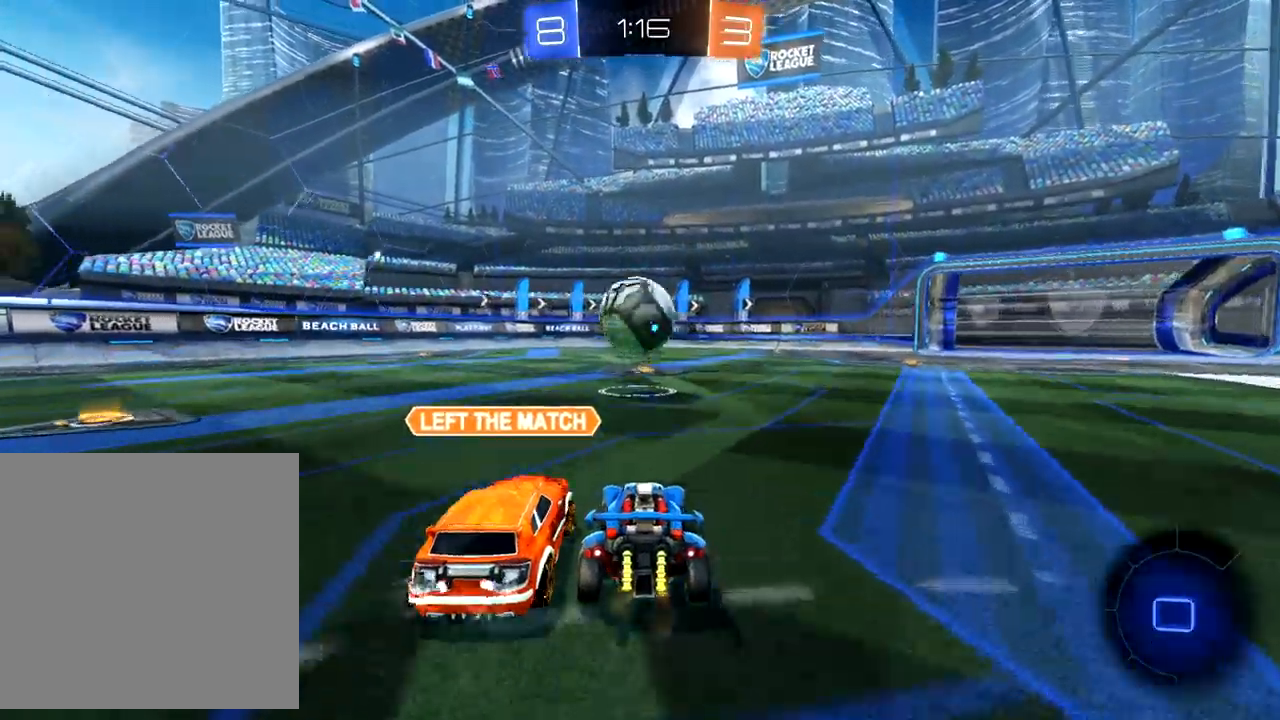
{"dt_ms": 500, "buttons": ["R2"], "left_stick": "left", "events": []}
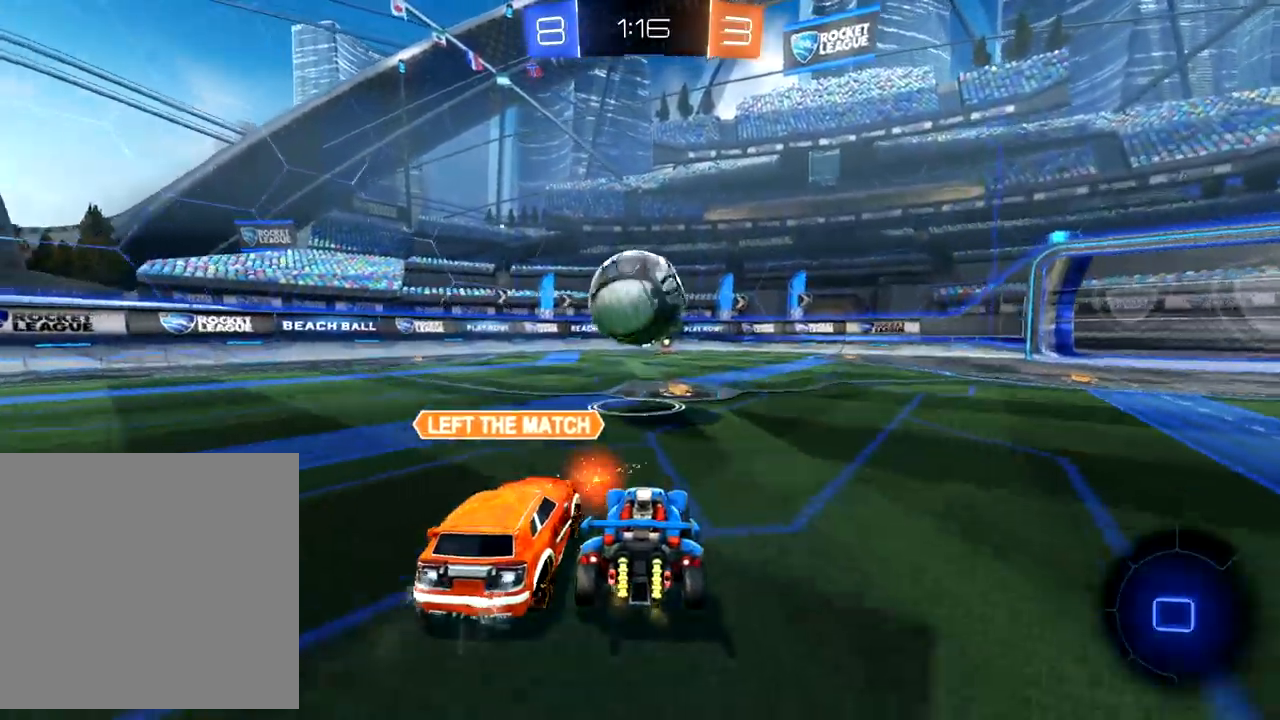
{"dt_ms": 500, "buttons": ["R2"], "left_stick": "up-right", "events": [[267, "left_stick", "up"], [317, "left_stick", "up-right"]]}
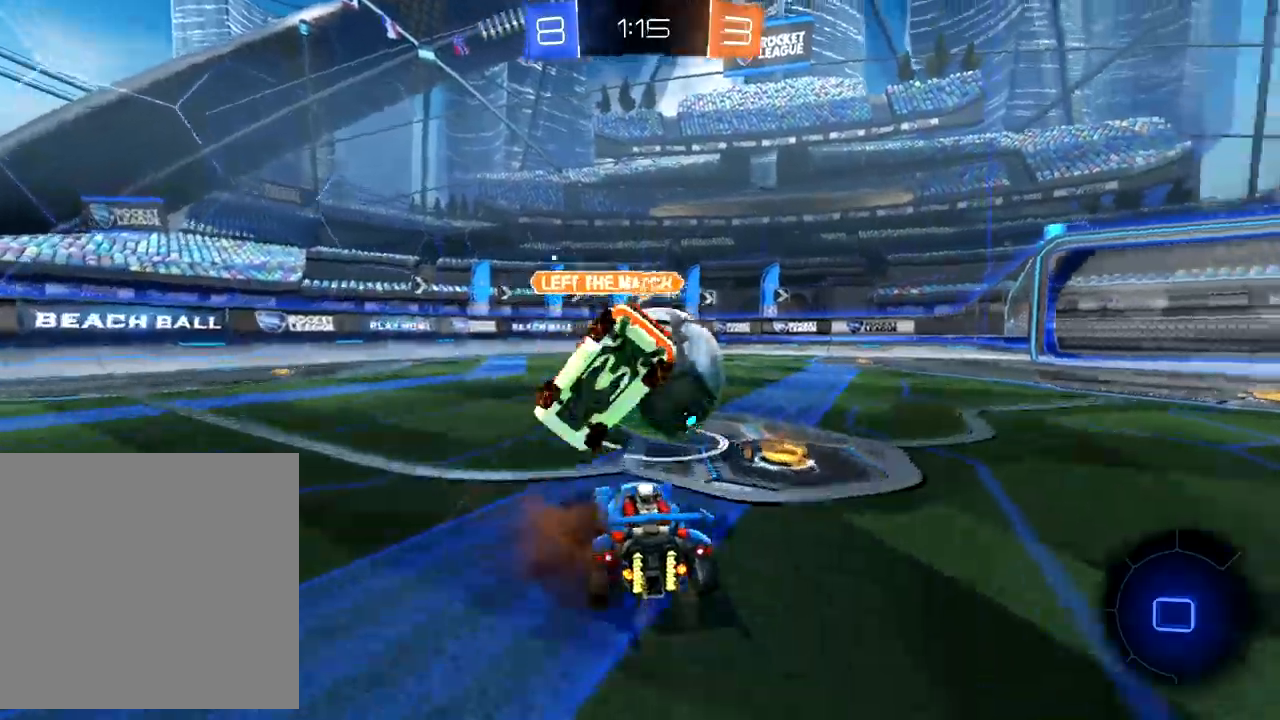
{"dt_ms": 500, "buttons": ["R2"], "left_stick": "right", "events": [[100, "left_stick", "center"], [417, "left_stick", "right"]]}
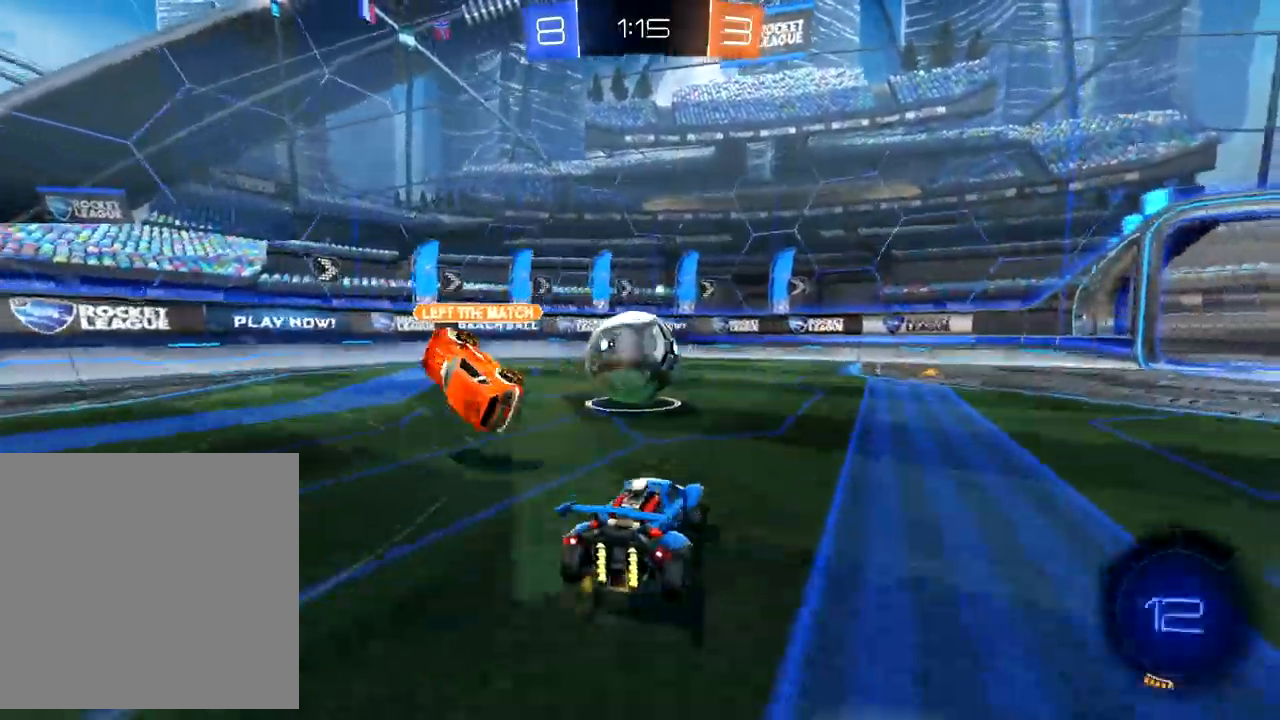
{"dt_ms": 500, "buttons": ["R2"], "left_stick": "center", "events": [[250, "left_stick", "center"]]}
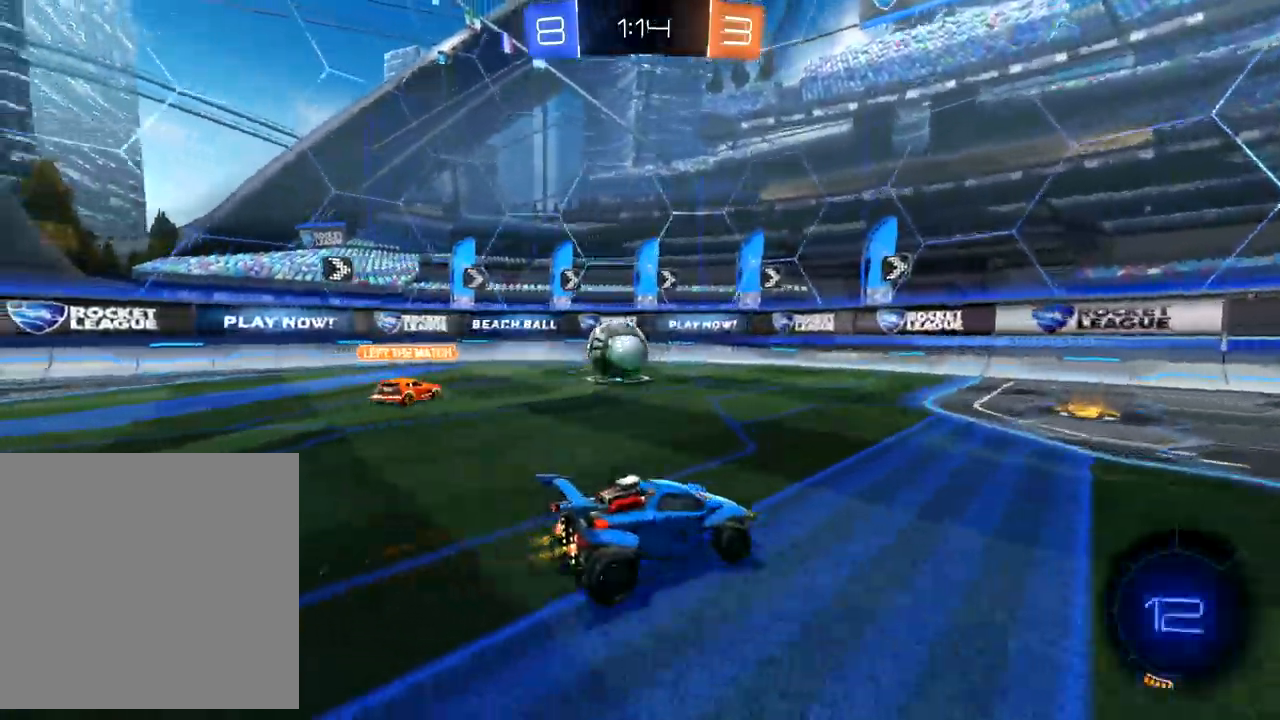
{"dt_ms": 500, "buttons": ["R2"], "left_stick": "right", "events": [[283, "left_stick", "right"], [383, "Y", "down"], [500, "Y", "up"]]}
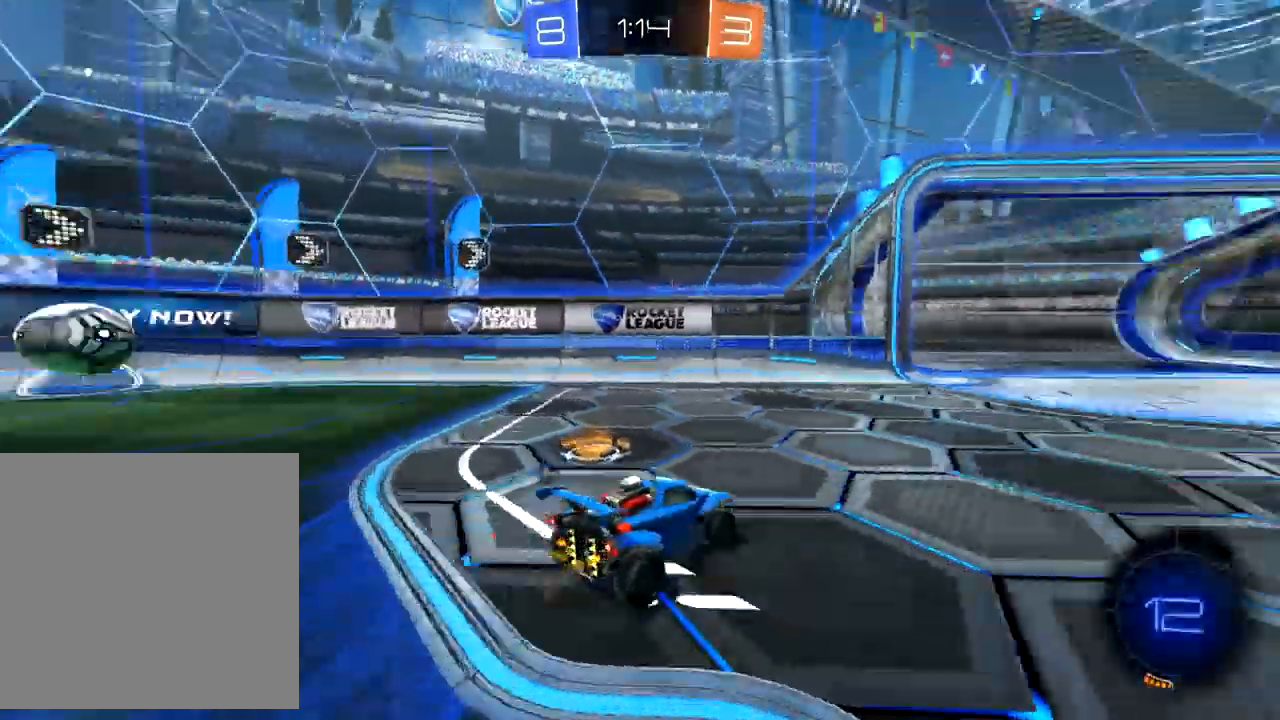
{"dt_ms": 500, "buttons": ["R2"], "left_stick": "center", "events": [[367, "left_stick", "center"]]}
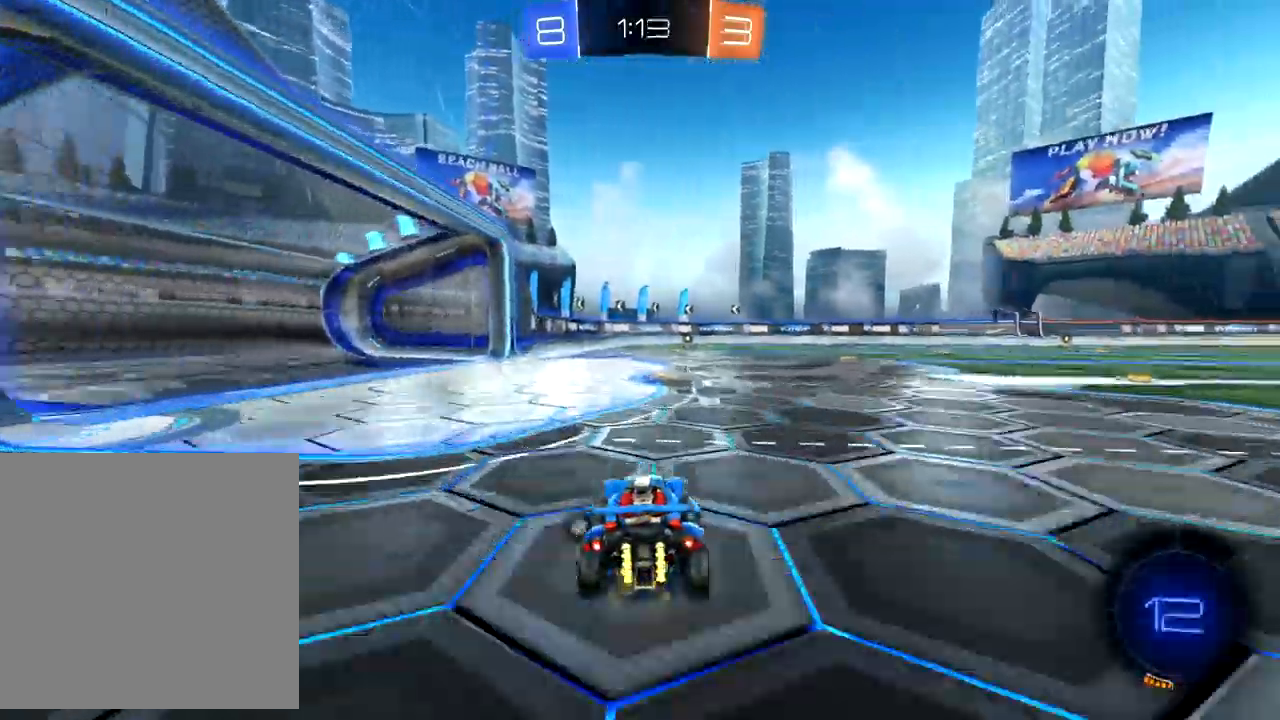
{"dt_ms": 500, "buttons": ["R2"], "left_stick": "center", "events": [[17, "Y", "down"], [150, "Y", "up"], [350, "left_stick", "right"], [417, "left_stick", "center"]]}
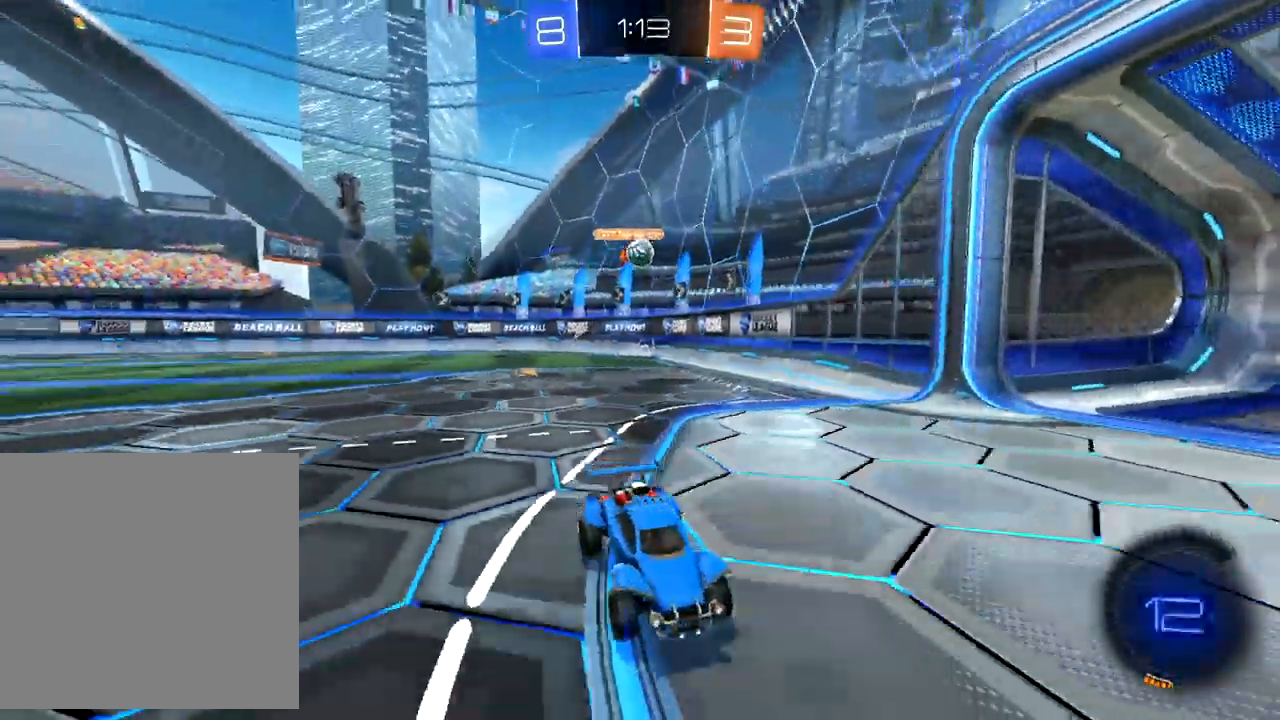
{"dt_ms": 500, "buttons": ["X", "R2"], "left_stick": "left", "events": [[133, "left_stick", "left"], [317, "X", "down"], [383, "X", "up"], [467, "X", "down"]]}
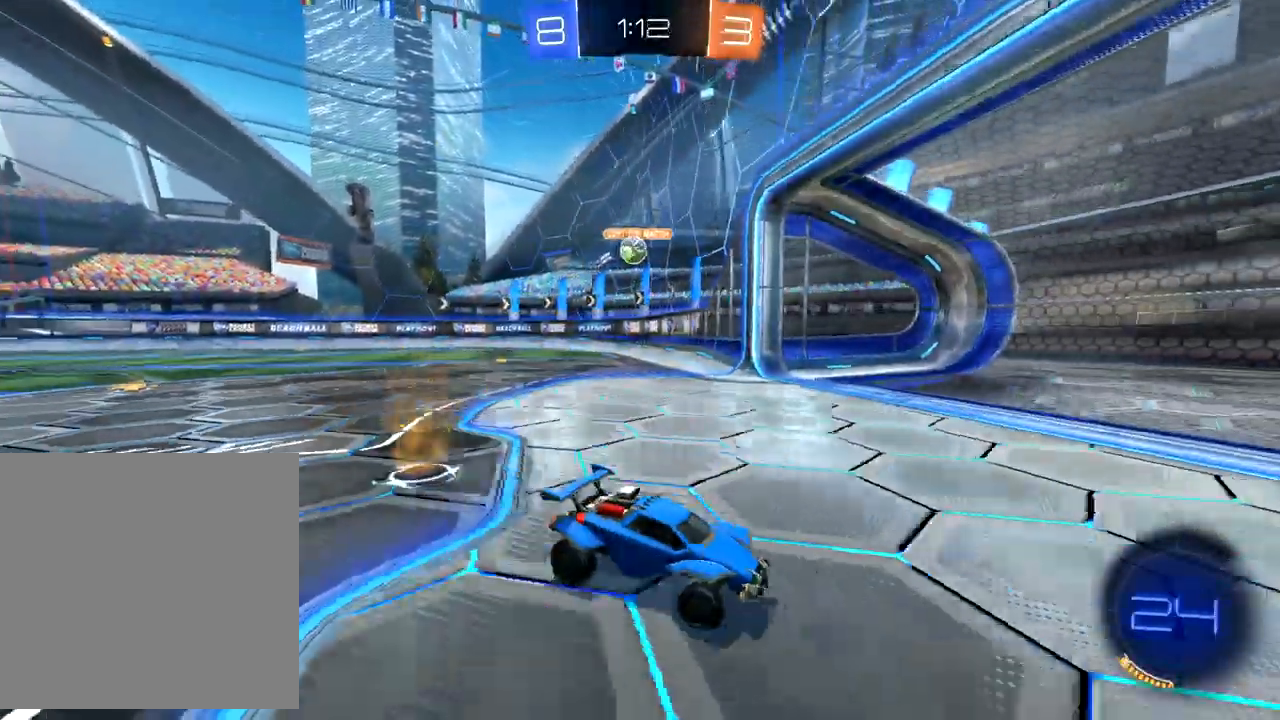
{"dt_ms": 1000, "buttons": ["B", "R2"], "left_stick": "left"}
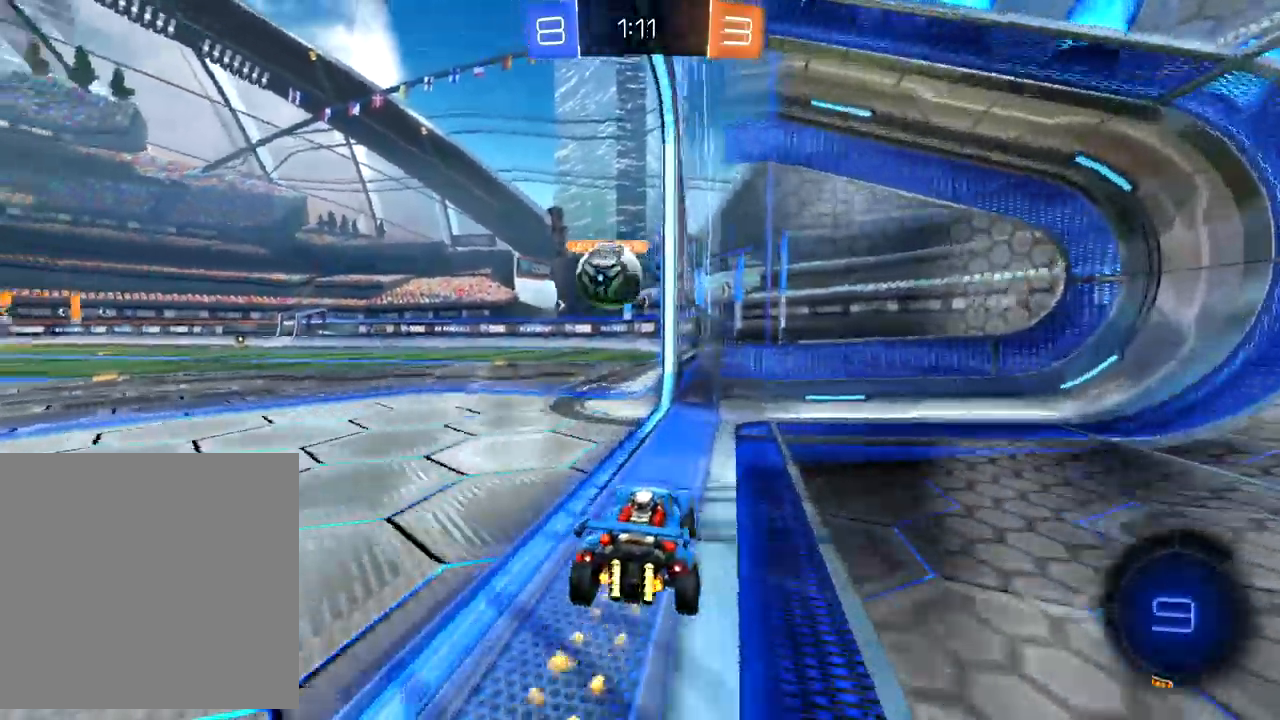
{"dt_ms": 1000, "buttons": ["X", "R2"], "left_stick": "left"}
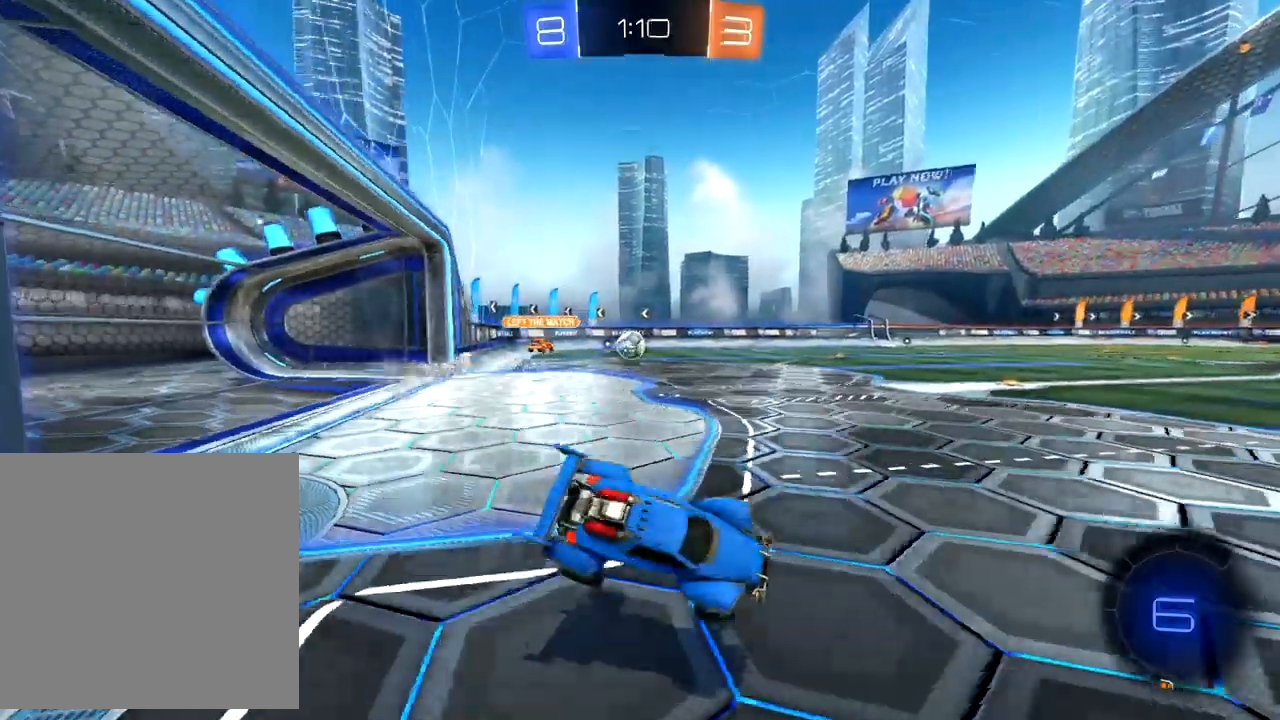
{"dt_ms": 500, "buttons": ["R2"], "left_stick": "center", "events": [[67, "X", "up"], [67, "left_stick", "center"], [167, "left_stick", "left"], [500, "left_stick", "center"]]}
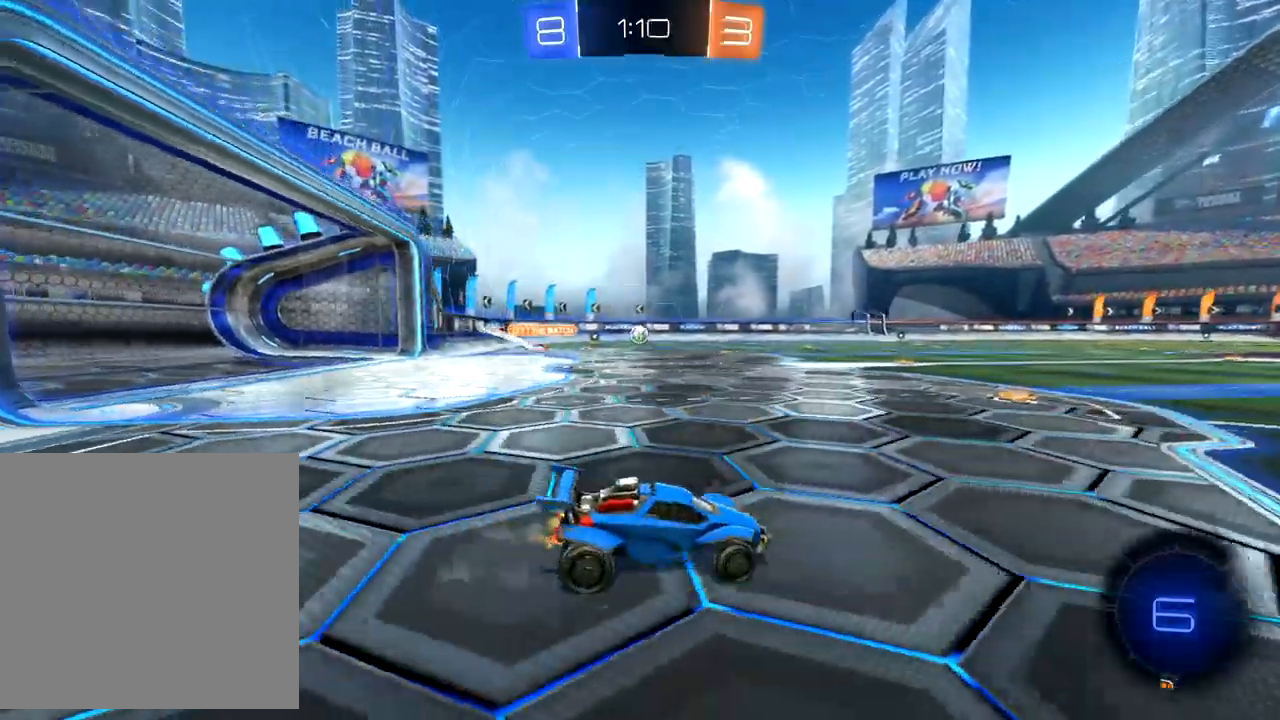
{"dt_ms": 500, "buttons": ["R2"], "left_stick": "left", "events": [[117, "left_stick", "left"], [283, "left_stick", "center"], [333, "left_stick", "left"]]}
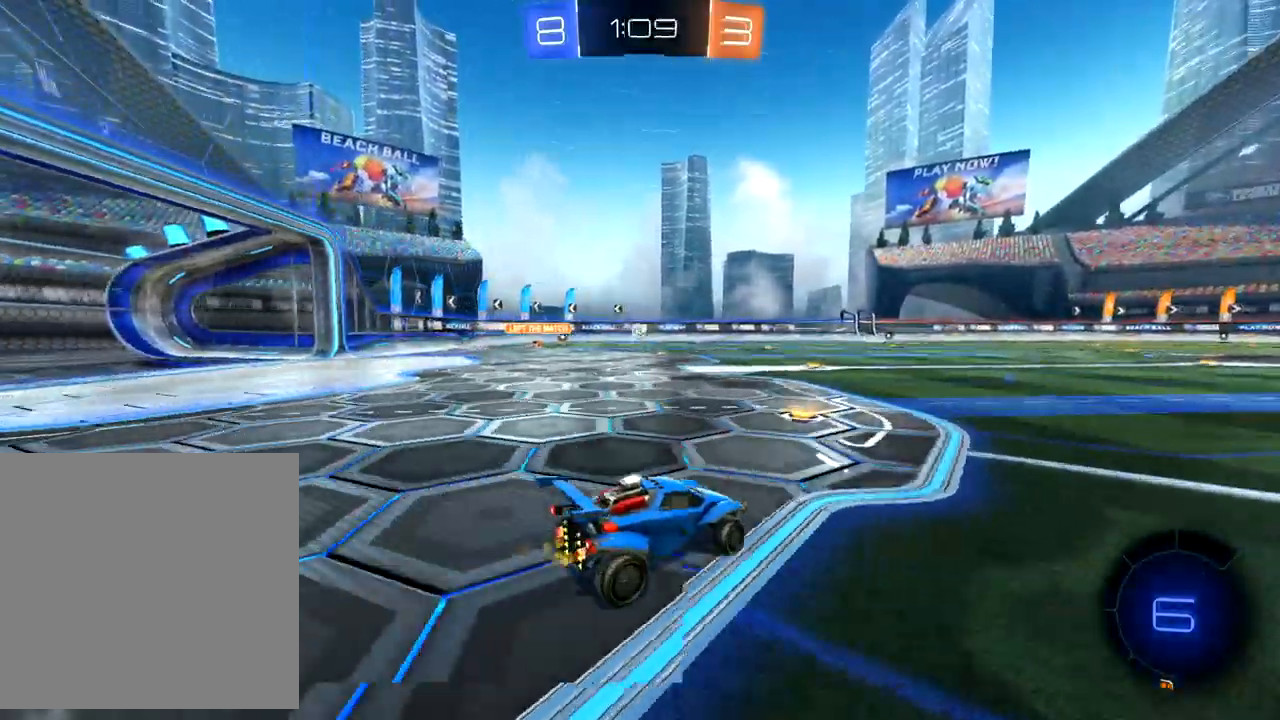
{"dt_ms": 500, "buttons": ["R2"], "left_stick": "left", "events": []}
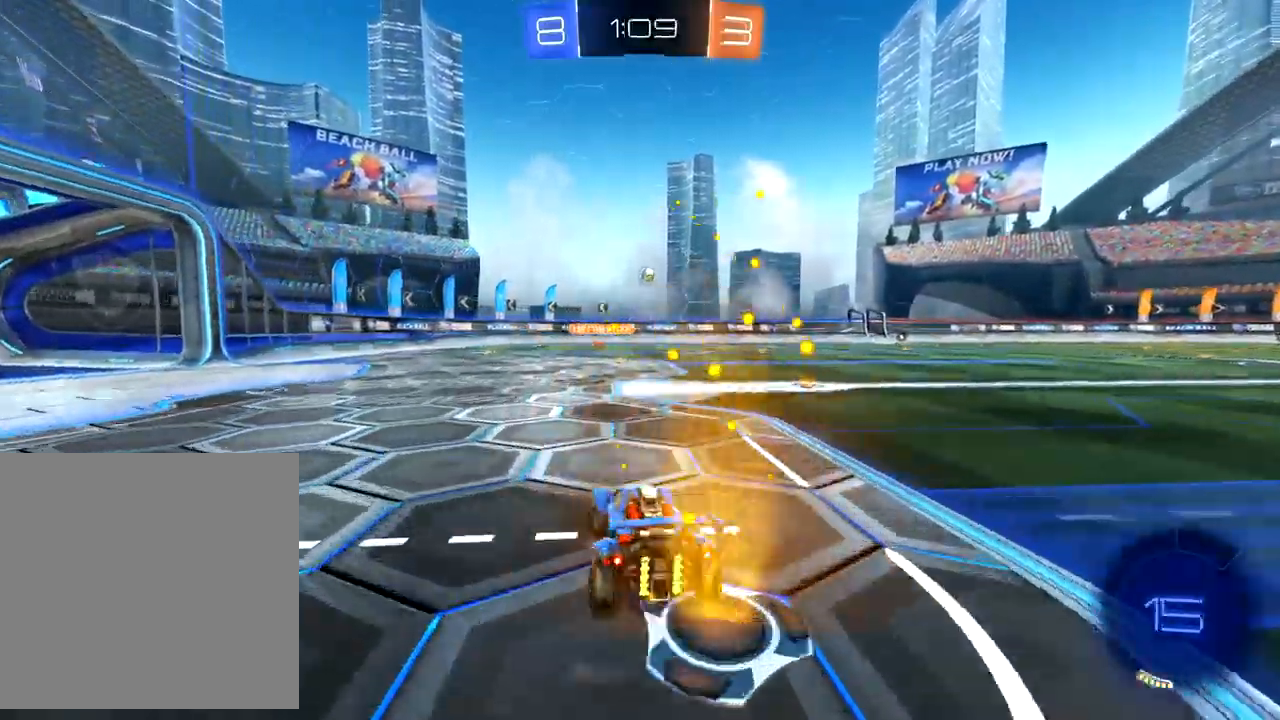
{"dt_ms": 500, "buttons": ["A", "R2"], "left_stick": "up-right", "events": [[283, "left_stick", "up"], [317, "A", "down"], [367, "left_stick", "up-right"], [383, "A", "up"], [450, "A", "down"]]}
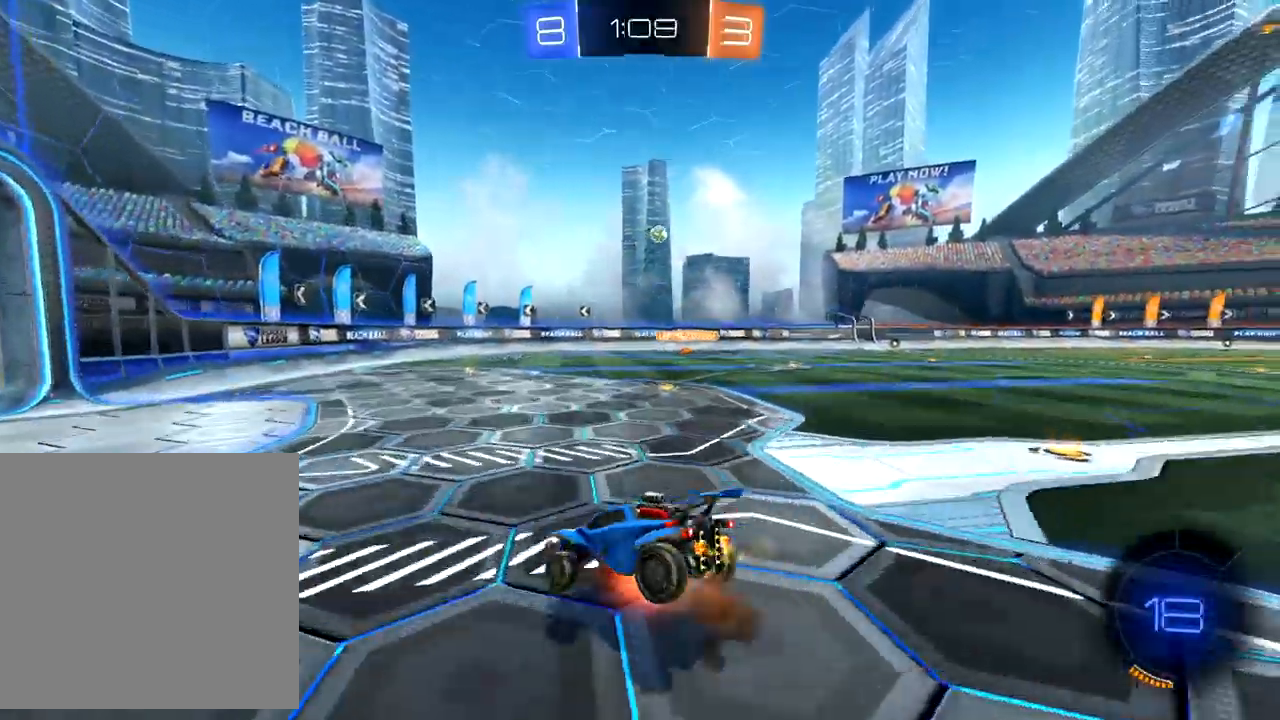
{"dt_ms": 500, "buttons": ["R2"], "left_stick": "up-right", "events": [[50, "A", "up"], [150, "X", "down"], [317, "X", "up"]]}
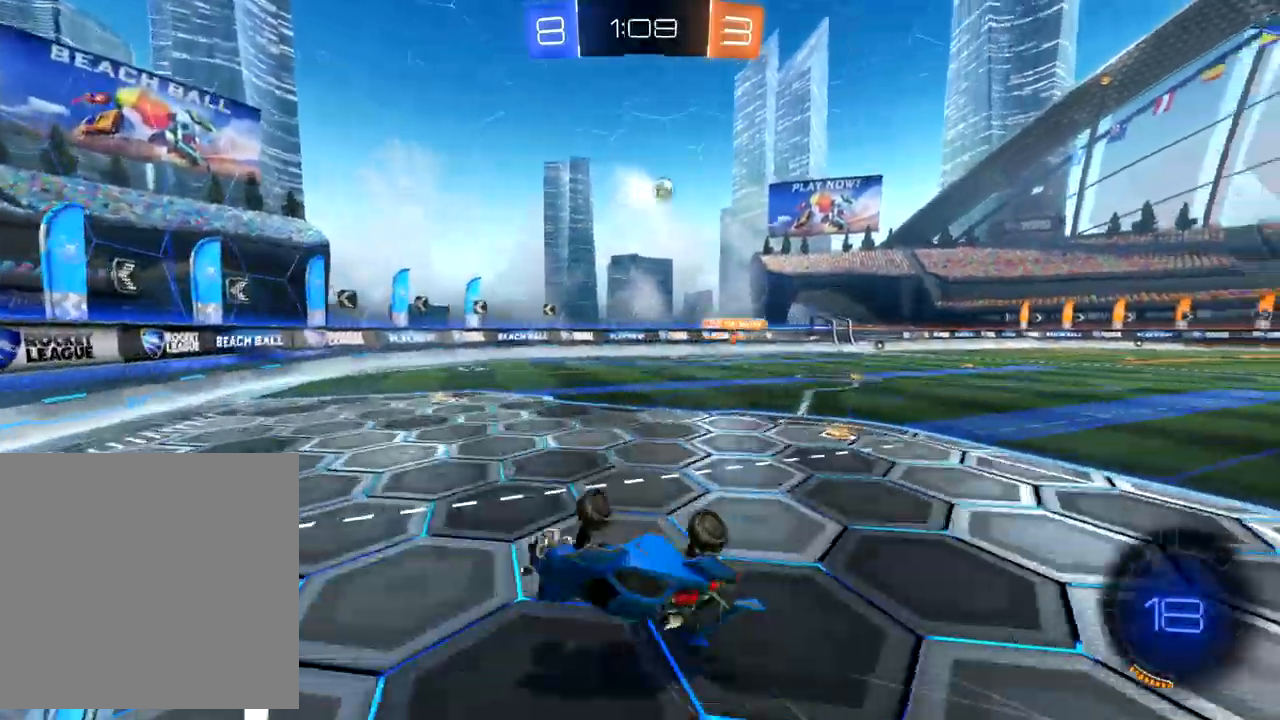
{"dt_ms": 500, "buttons": ["R2"], "left_stick": "up-right", "events": [[133, "R2", "up"], [367, "R2", "down"]]}
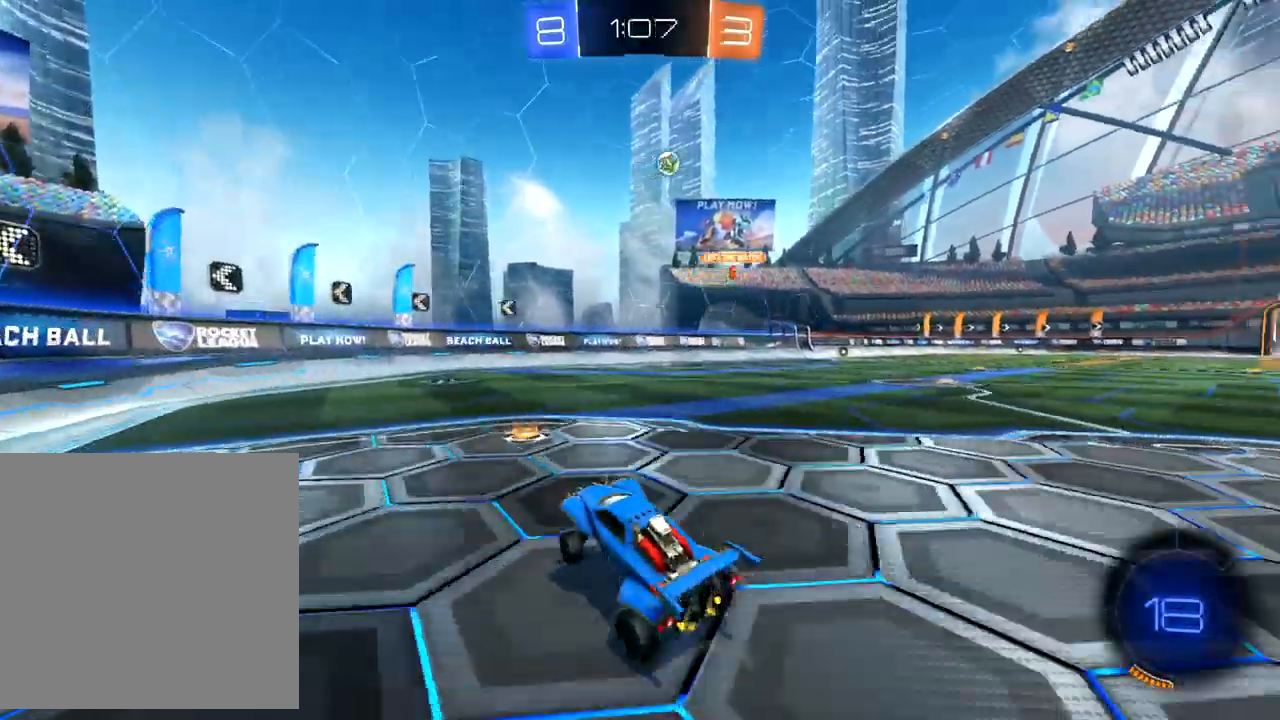
{"dt_ms": 500, "buttons": ["R2"], "left_stick": "left", "events": [[383, "left_stick", "left"]]}
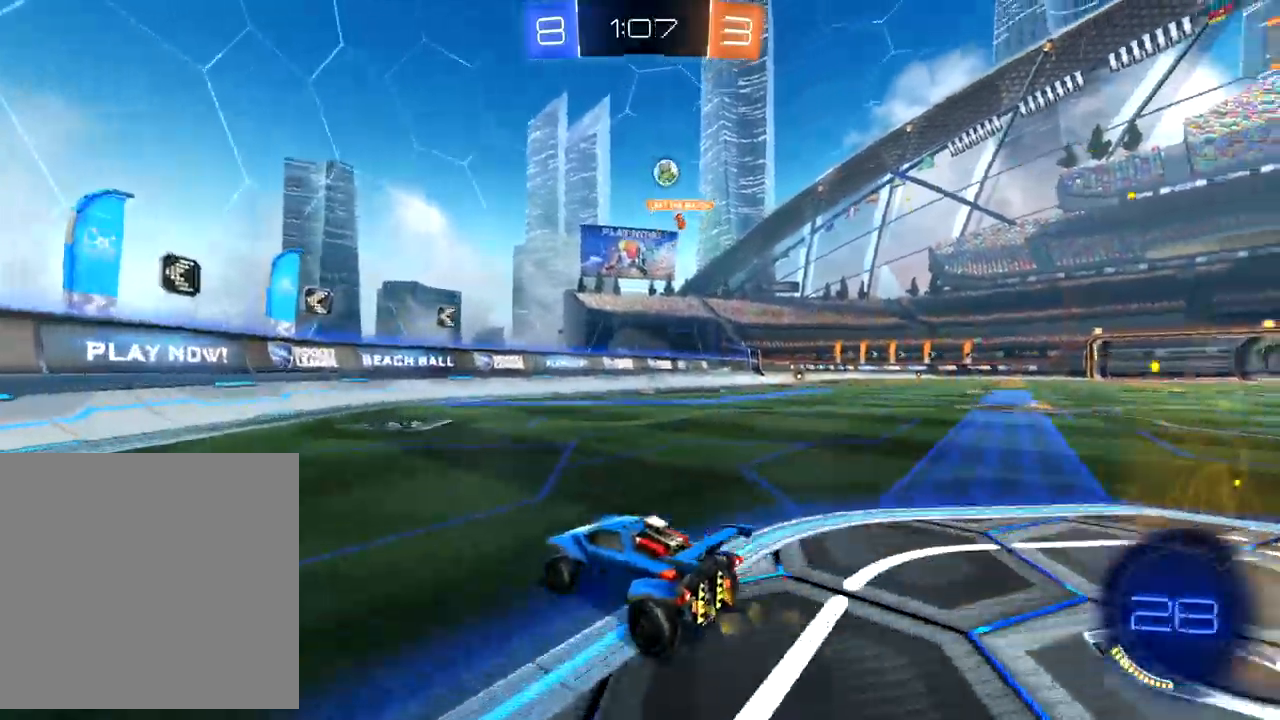
{"dt_ms": 500, "buttons": ["R2"], "left_stick": "left", "events": [[50, "X", "down"], [117, "X", "up"], [183, "X", "down"], [317, "X", "up"]]}
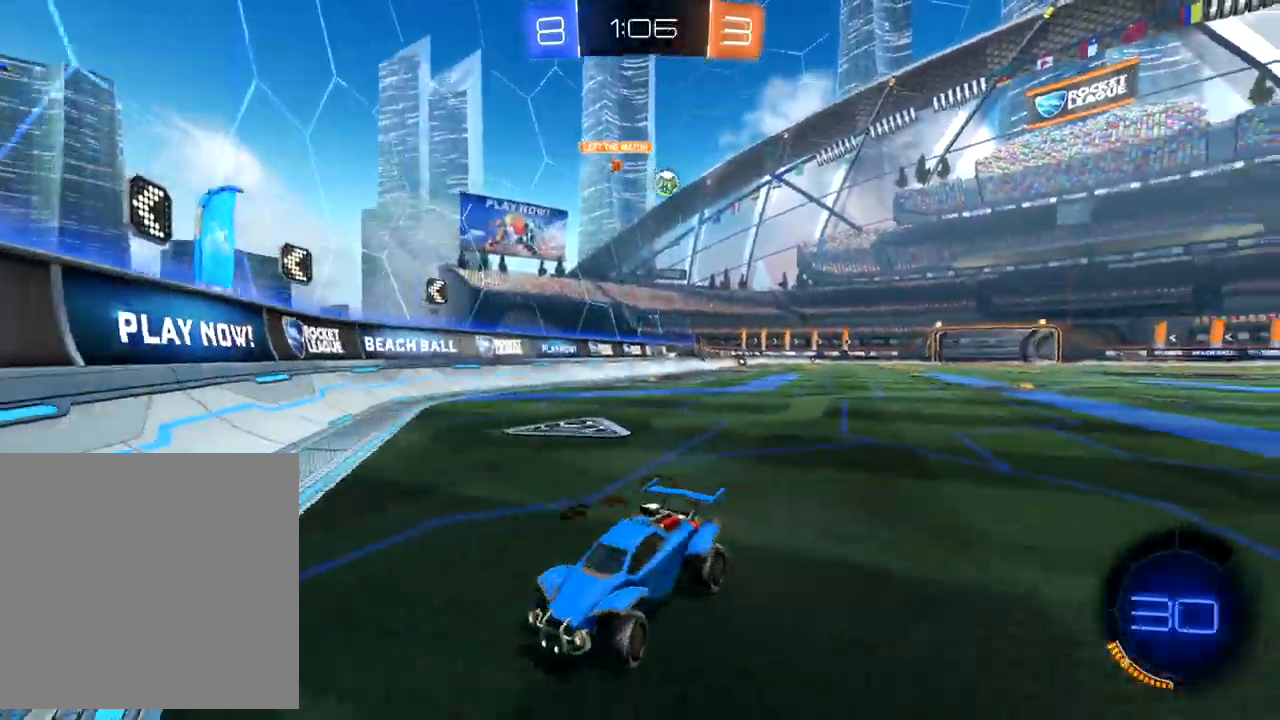
{"dt_ms": 500, "buttons": ["R2"], "left_stick": "left", "events": [[83, "X", "down"], [150, "X", "up"], [250, "X", "down"], [317, "X", "up"]]}
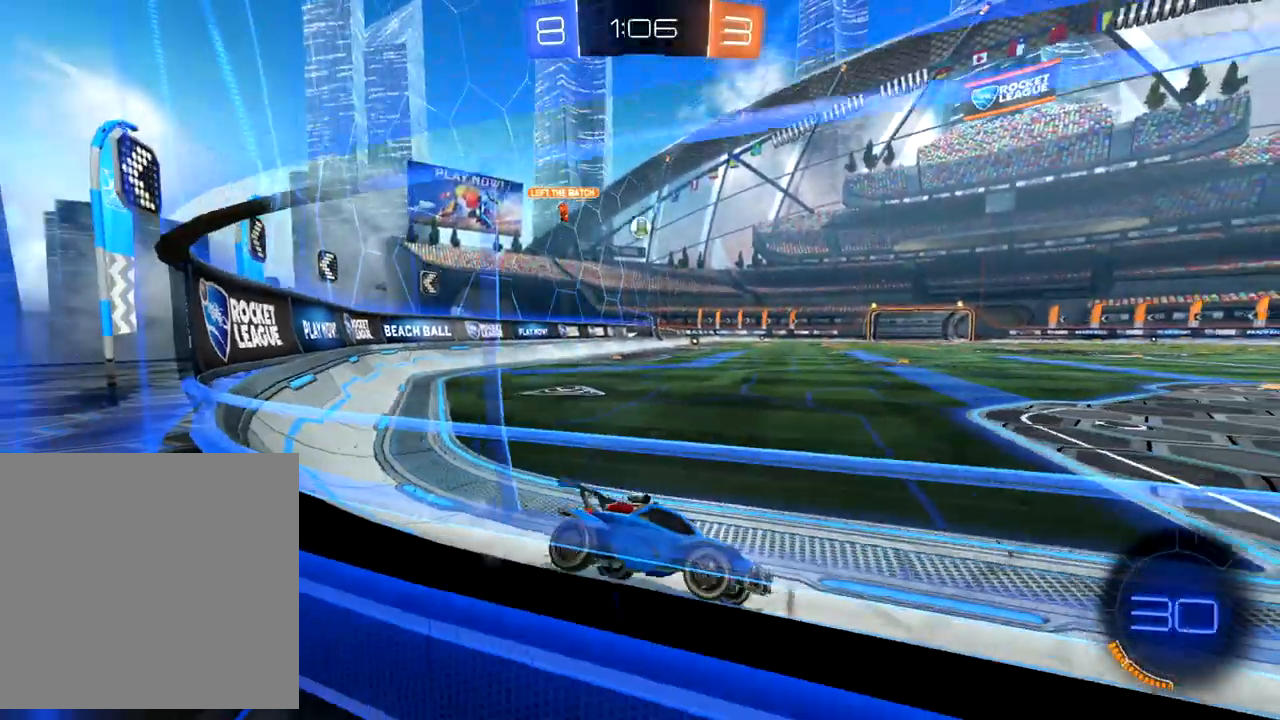
{"dt_ms": 500, "buttons": ["R2"], "left_stick": "down-left", "events": [[250, "left_stick", "down-left"]]}
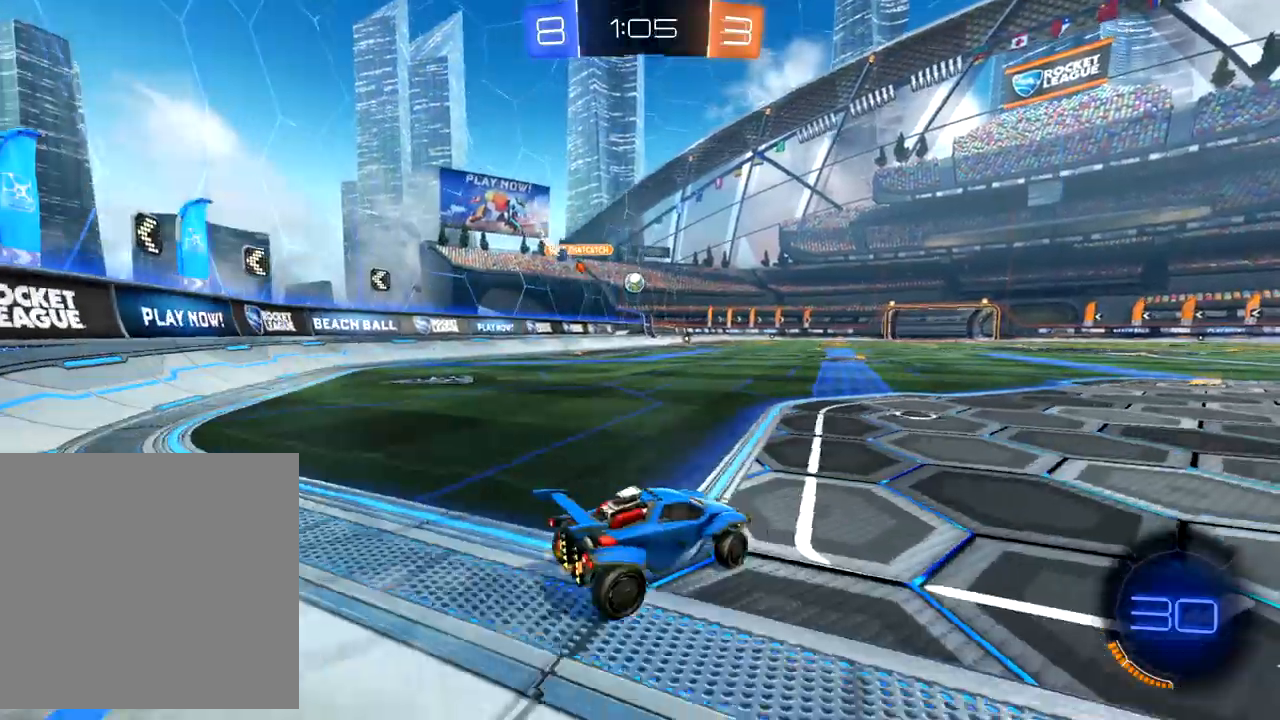
{"dt_ms": 500, "buttons": ["R2"], "left_stick": "up", "events": [[200, "left_stick", "left"], [417, "A", "down"], [417, "left_stick", "up"], [467, "A", "up"]]}
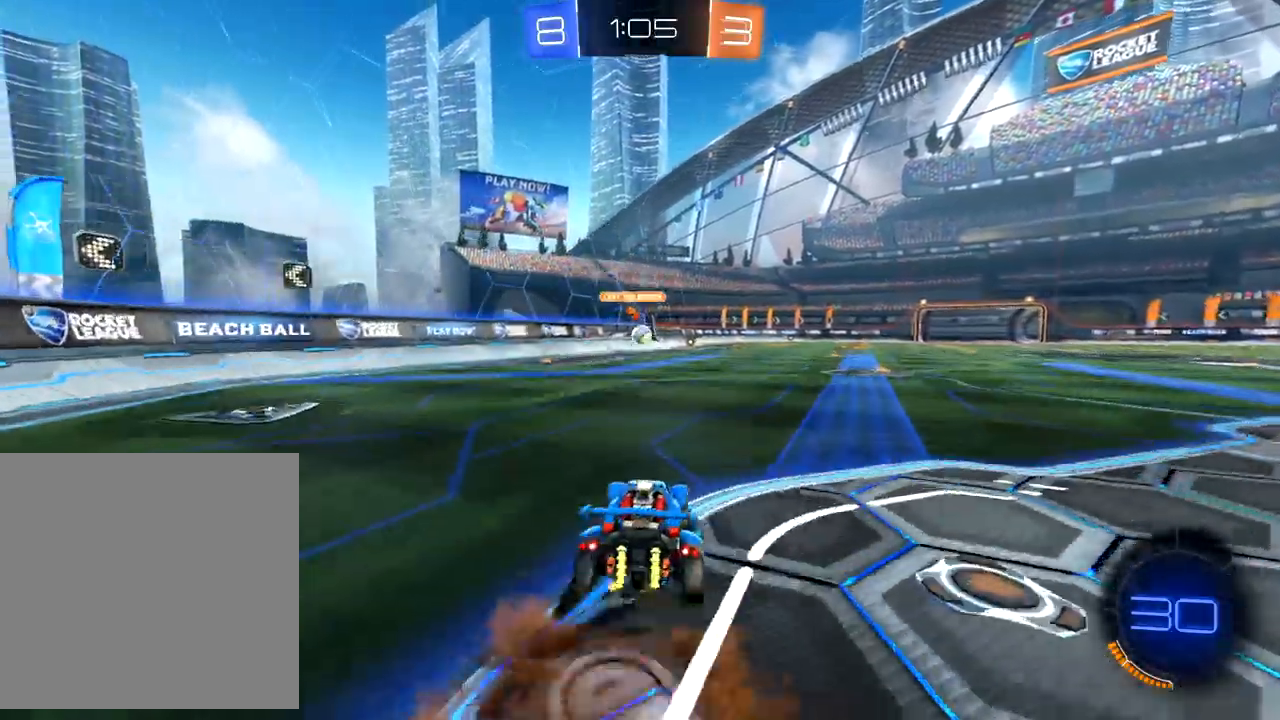
{"dt_ms": 1000, "buttons": ["A", "R2"], "left_stick": "center"}
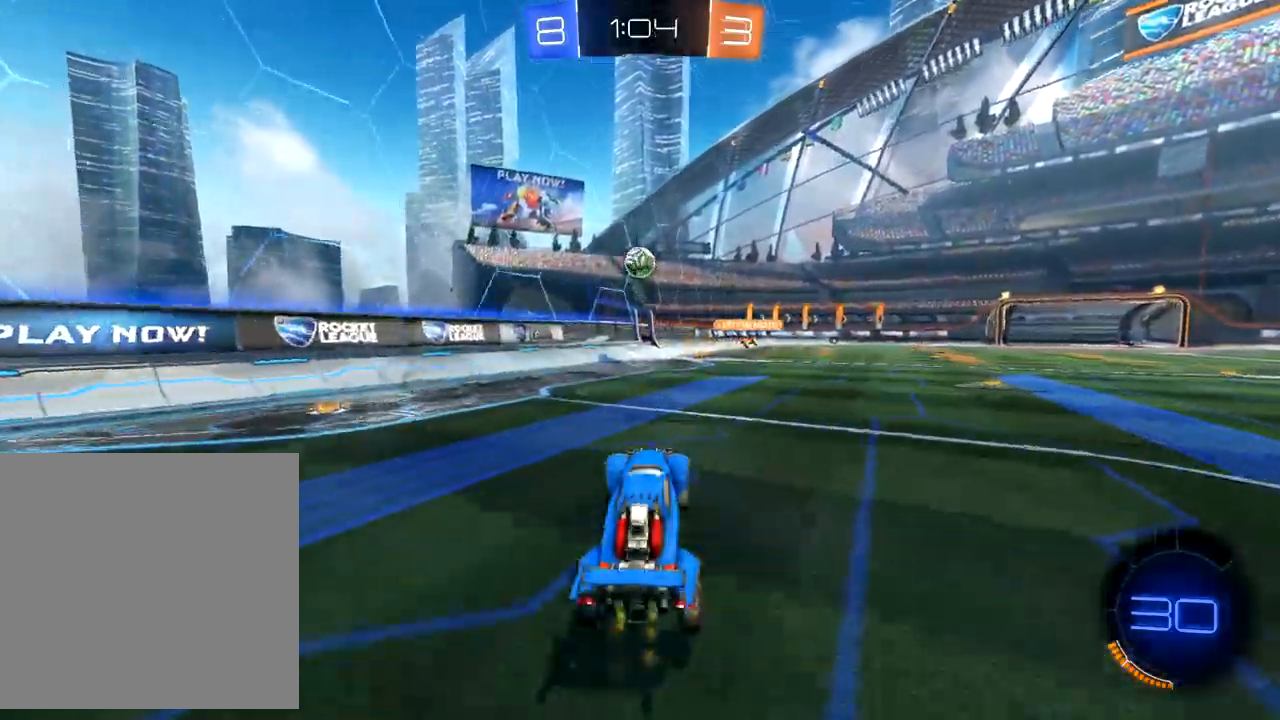
{"dt_ms": 500, "buttons": ["B", "R2"], "left_stick": "center", "events": [[100, "left_stick", "left"], [400, "left_stick", "center"], [433, "A", "up"], [433, "B", "down"]]}
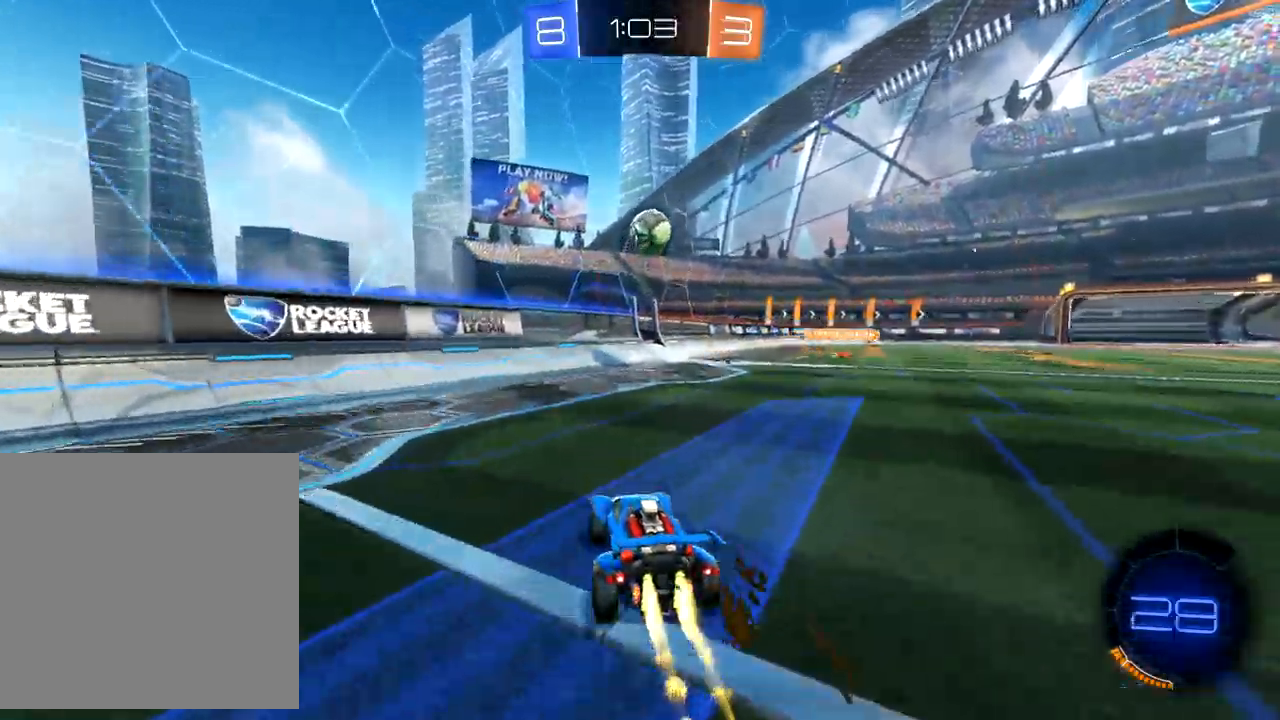
{"dt_ms": 500, "buttons": ["A", "R2"], "left_stick": "center", "events": [[167, "A", "down"], [200, "B", "up"], [267, "left_stick", "up-right"], [317, "A", "up"], [317, "B", "down"], [433, "left_stick", "center"], [467, "A", "down"], [467, "B", "up"]]}
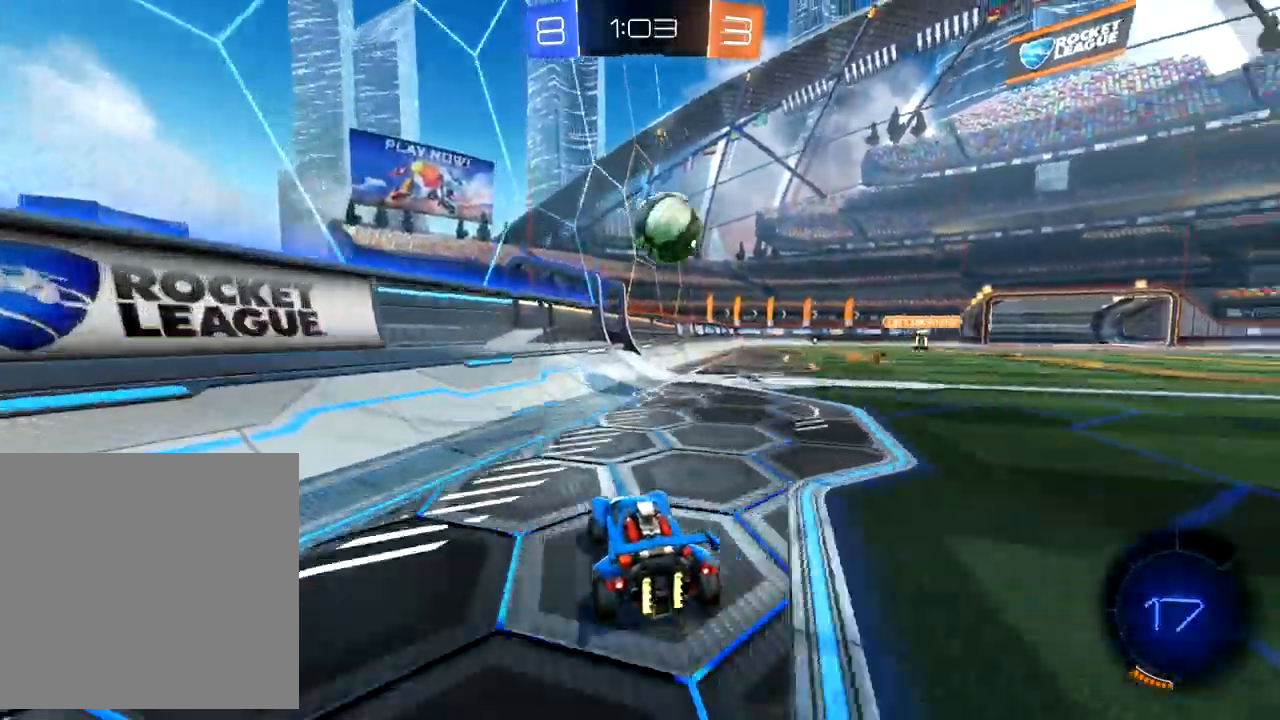
{"dt_ms": 500, "buttons": ["A", "R2"], "left_stick": "center", "events": [[83, "left_stick", "right"], [500, "left_stick", "center"]]}
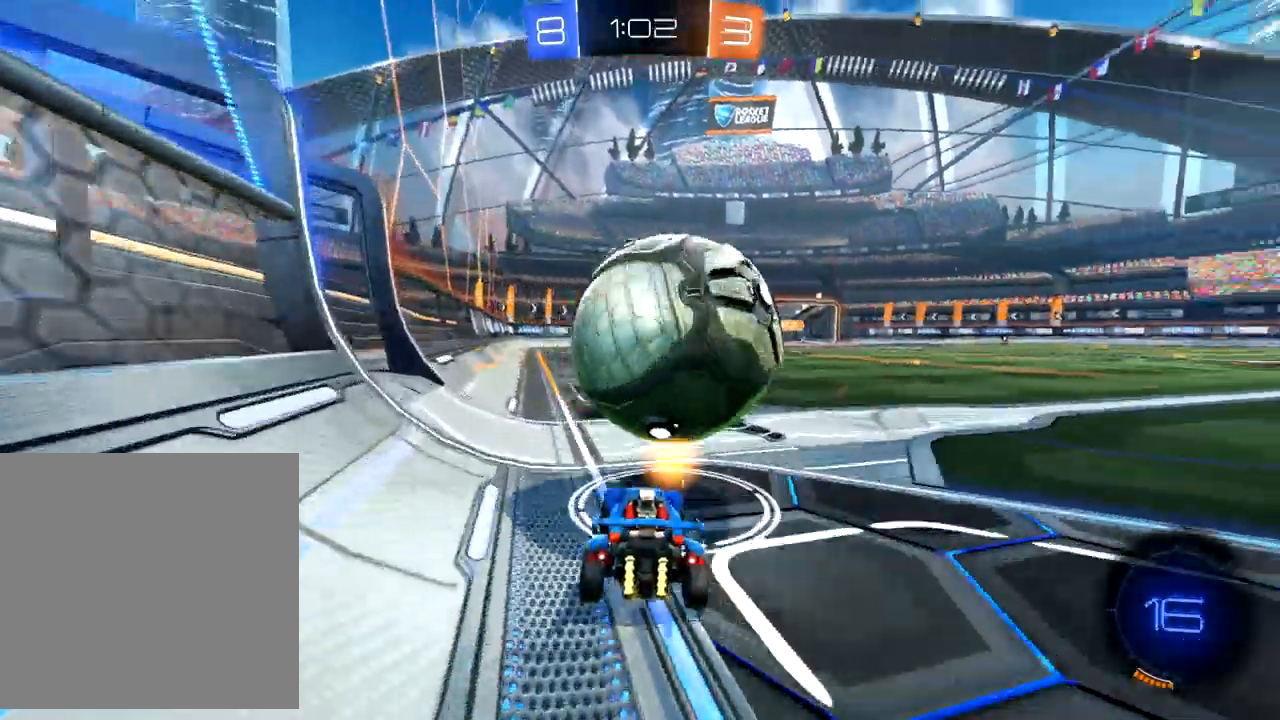
{"dt_ms": 1000, "buttons": ["R2"], "left_stick": "right"}
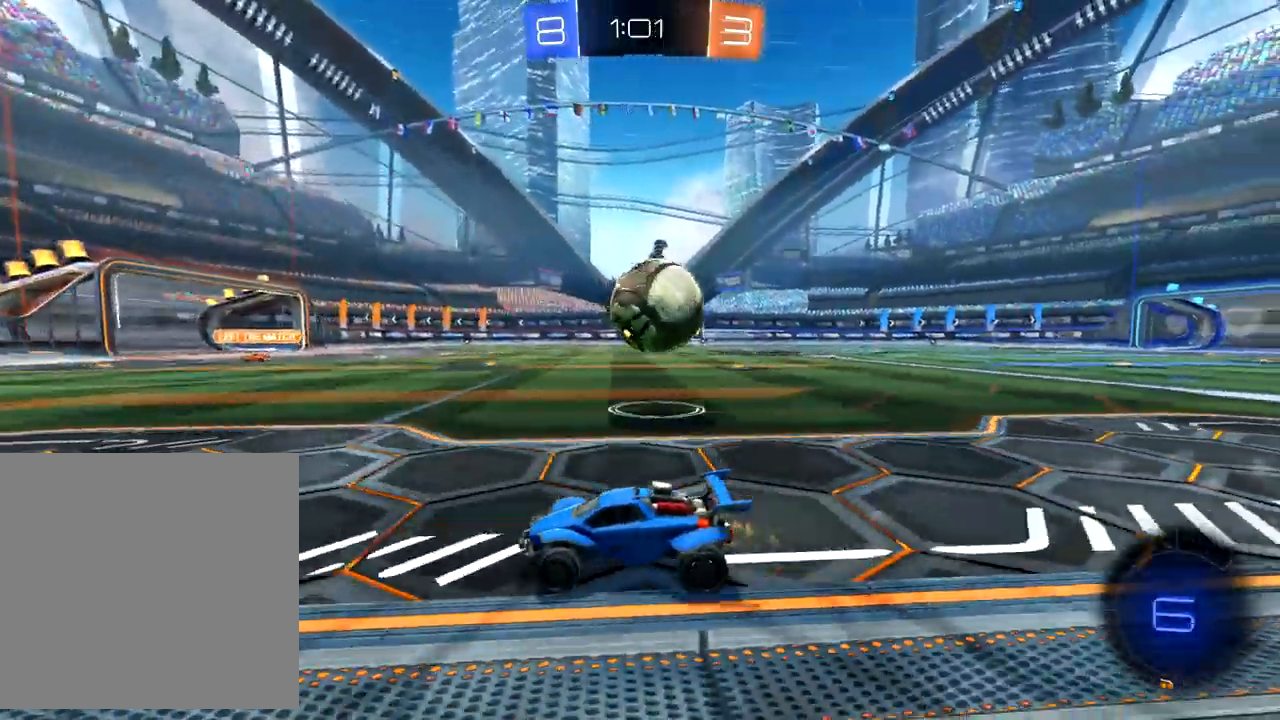
{"dt_ms": 500, "buttons": ["R2"], "left_stick": "up-right", "events": [[433, "left_stick", "up-right"]]}
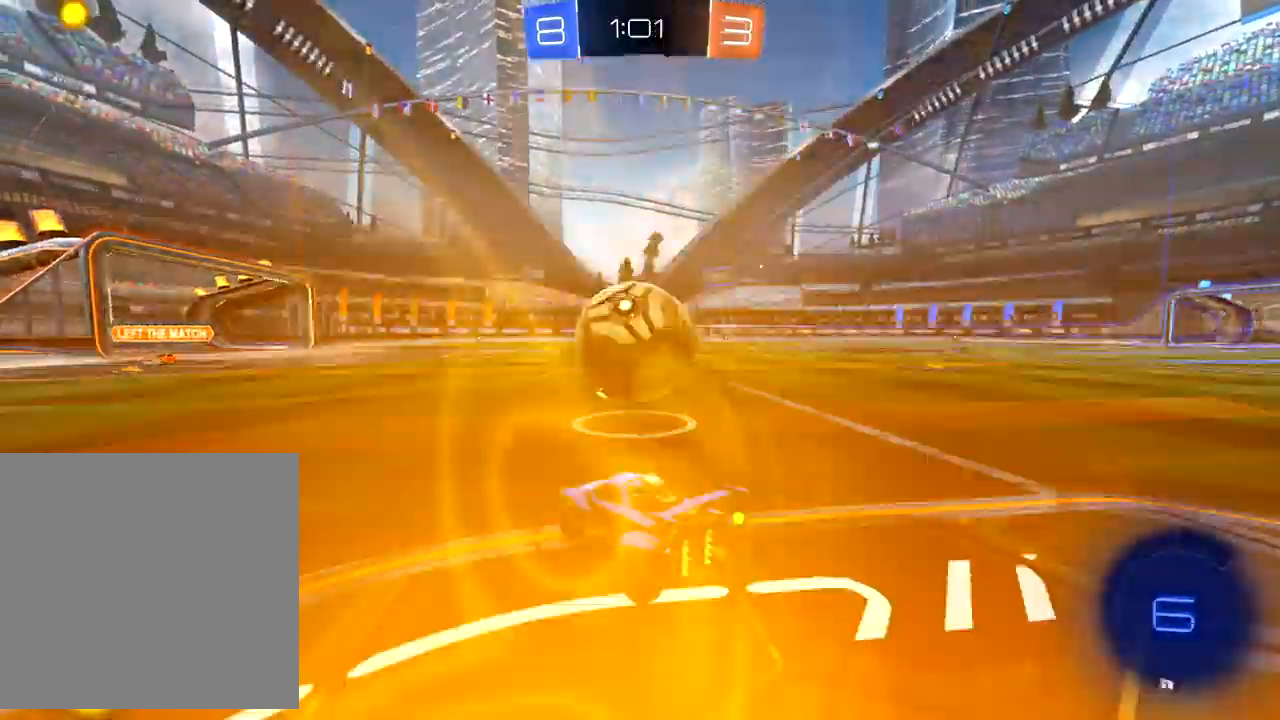
{"dt_ms": 500, "buttons": ["X", "R2"], "left_stick": "right", "events": [[33, "A", "down"], [267, "A", "up"], [433, "X", "down"], [433, "left_stick", "right"]]}